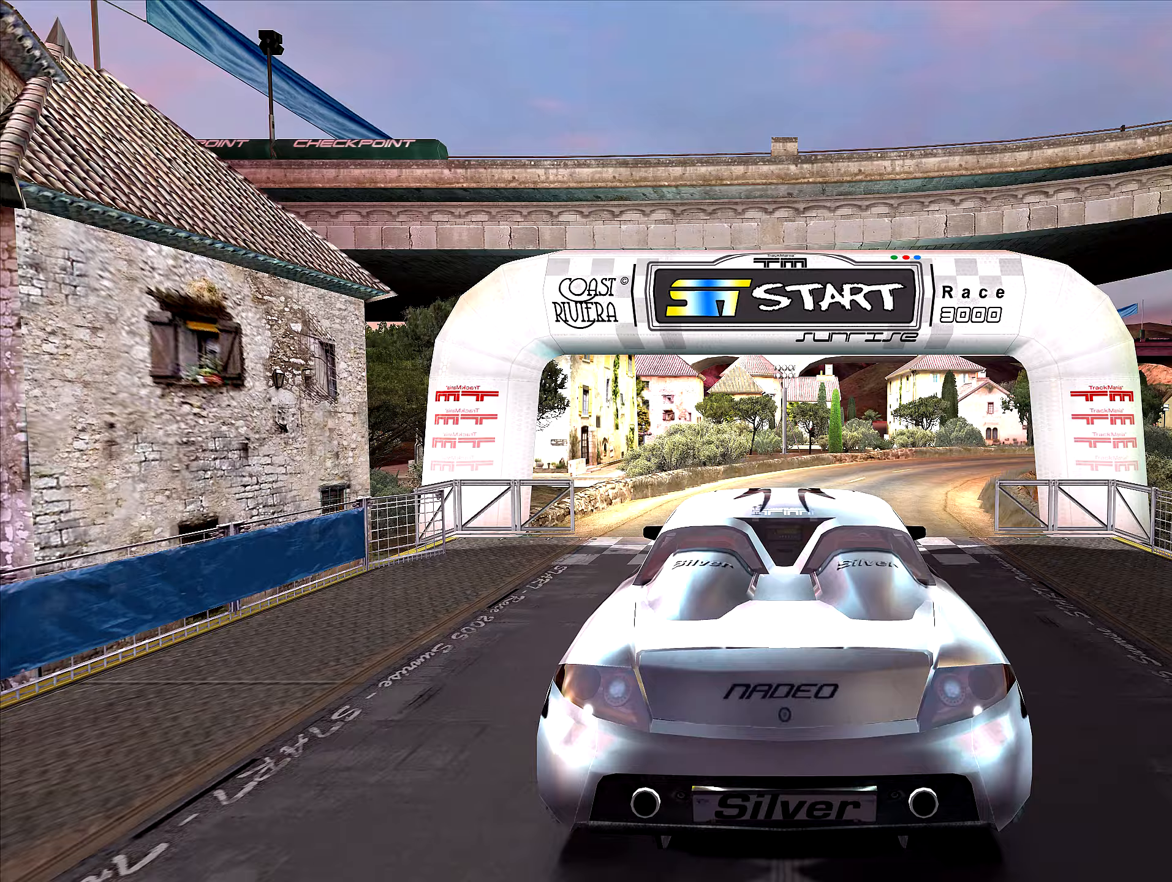
Gameplay with keyboard; each line is a JSON object with the keys held at the frame after it. "events" lists presses ("down") and releases ("up") of "down", "left", "right" and "up" between this image and that frame as [ms after this image, input, new state], when the widget could be followed in between. No other keys are recorded. Mouse input is not recorded.
{"keys": ["right", "up"], "events": [[500, "right", "down"]]}
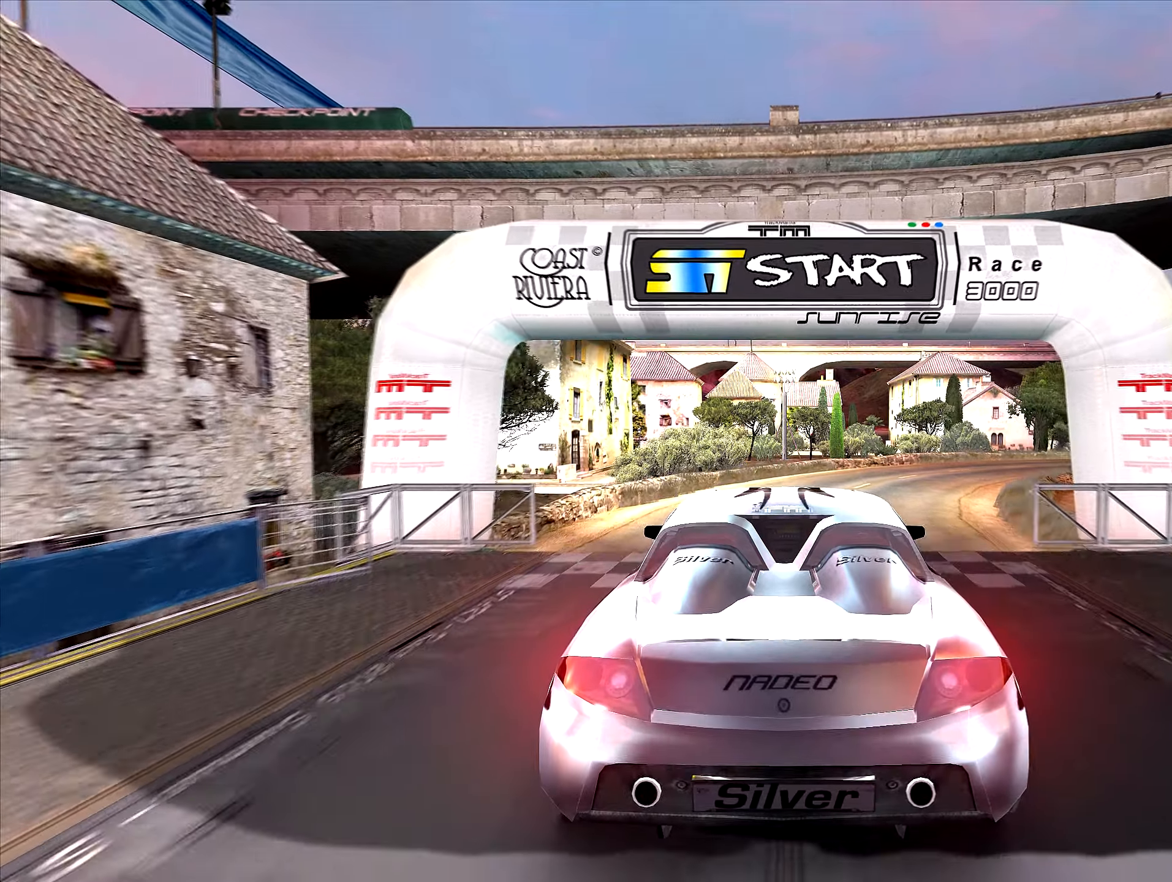
{"keys": ["up"], "events": [[333, "right", "up"]]}
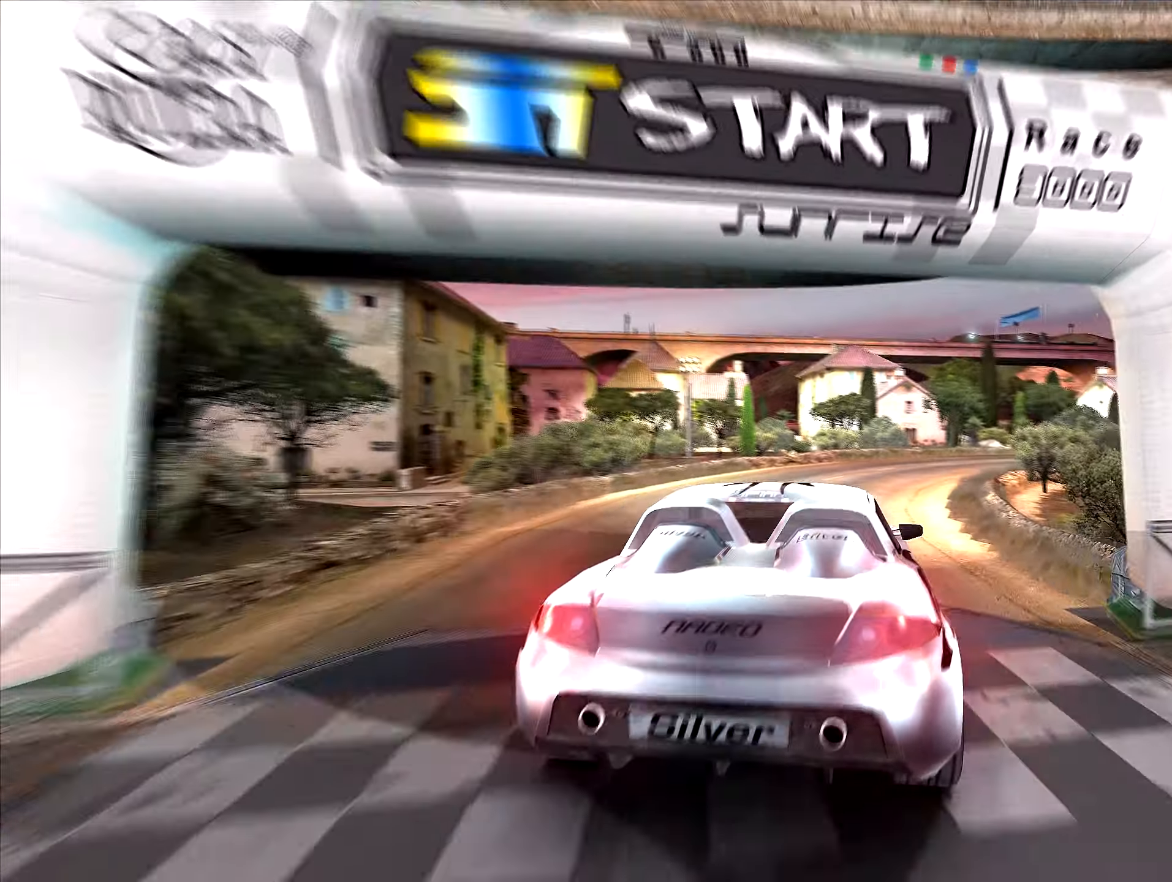
{"keys": ["up"], "events": []}
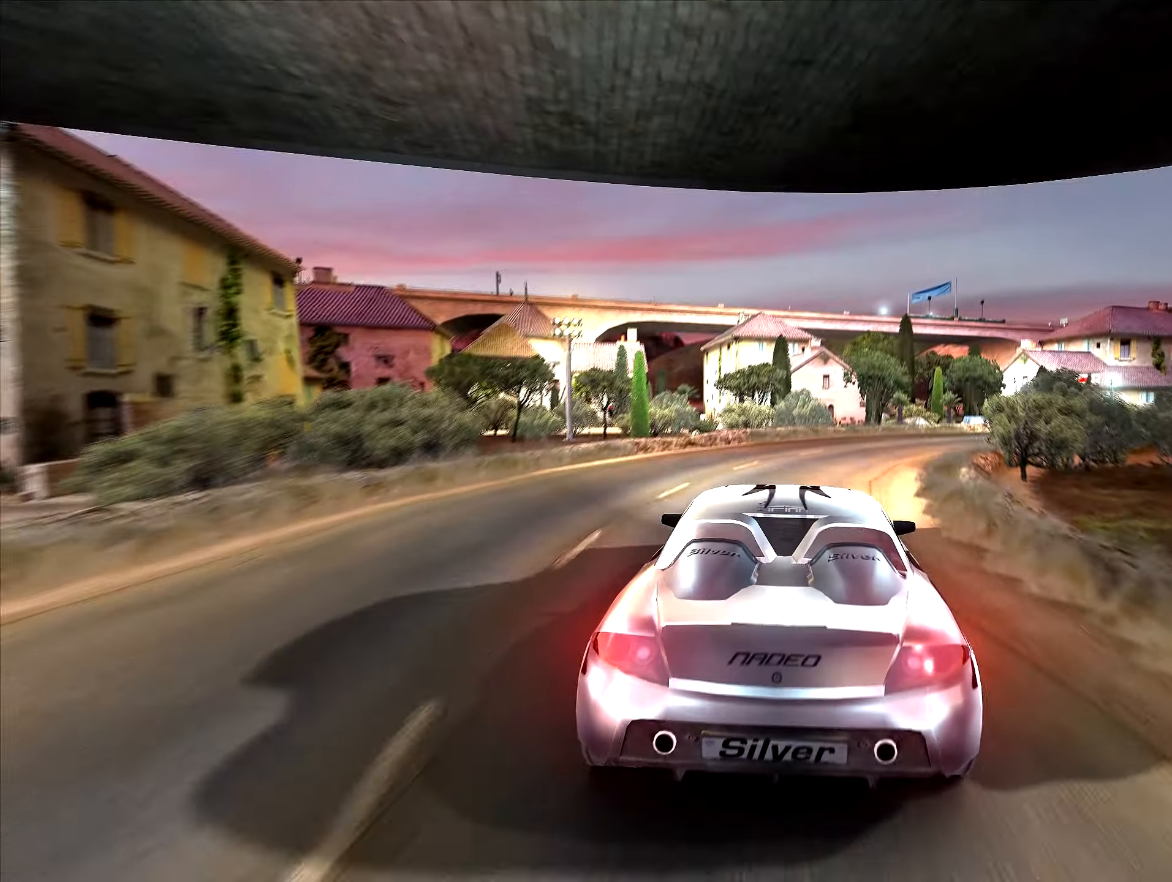
{"keys": ["up"], "events": [[183, "right", "down"], [500, "right", "up"]]}
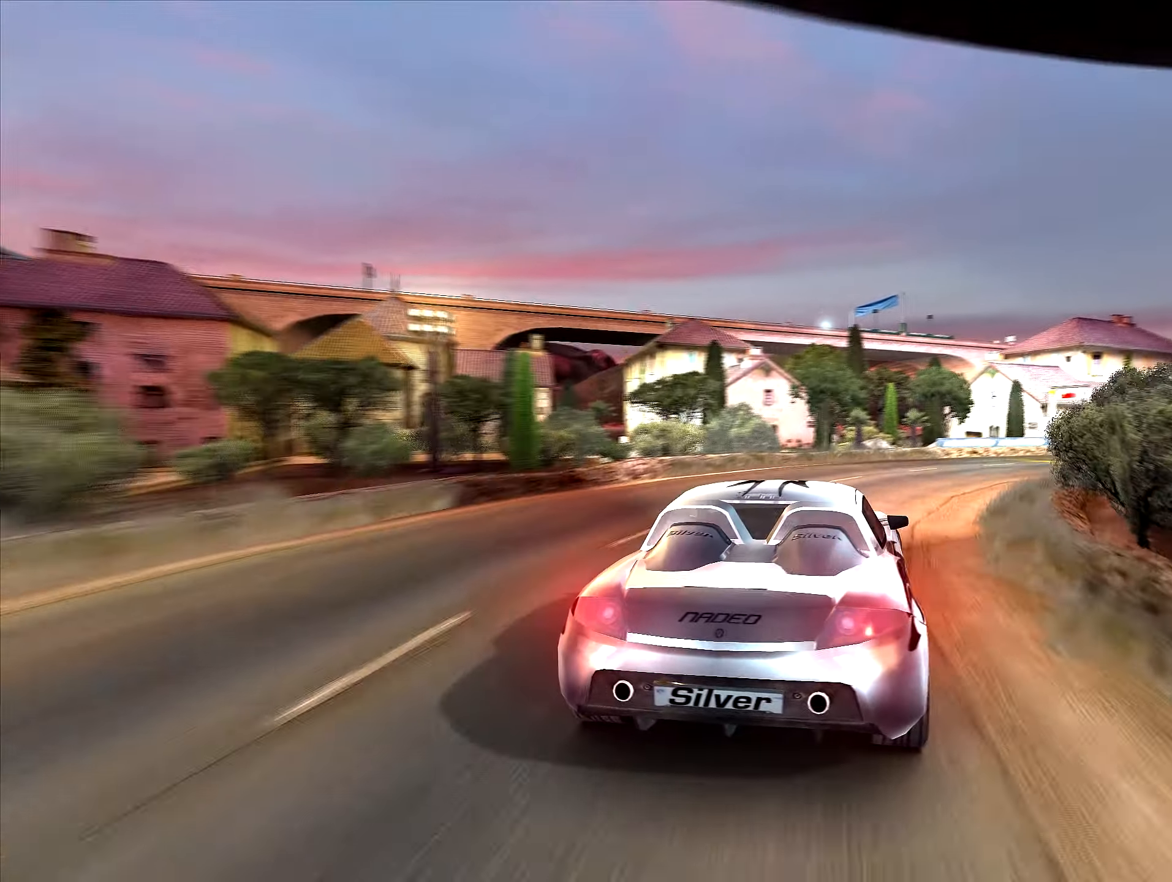
{"keys": ["right", "up"], "events": [[150, "right", "down"], [367, "right", "up"], [483, "right", "down"]]}
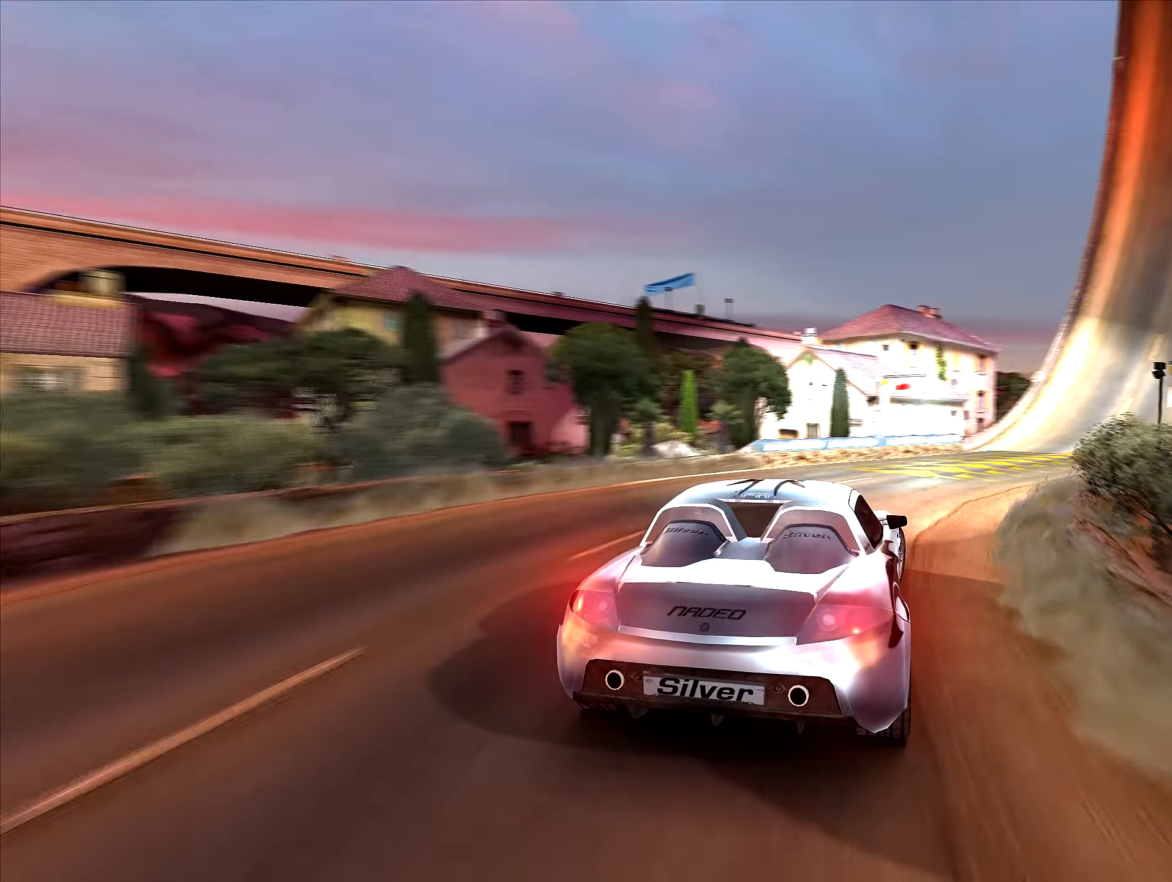
{"keys": ["up"], "events": [[267, "right", "up"], [300, "right", "down"], [450, "right", "up"]]}
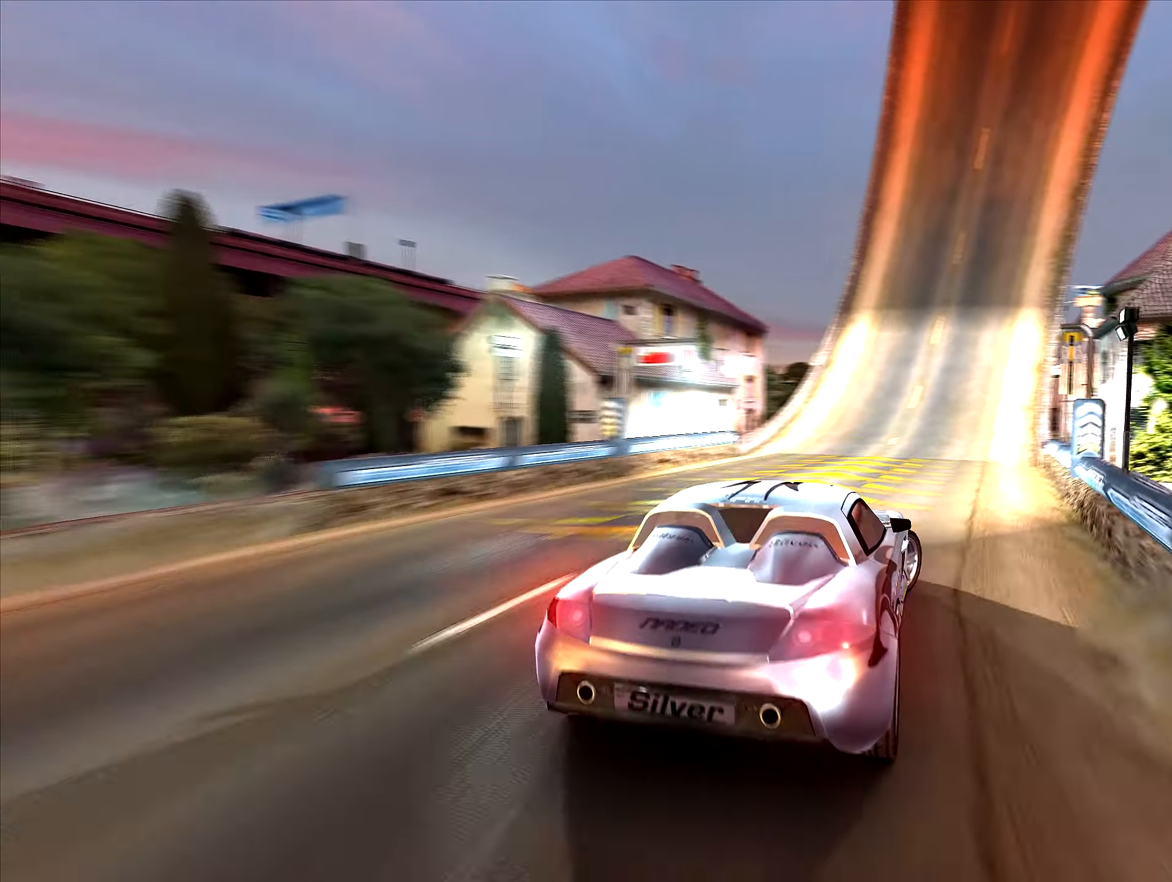
{"keys": ["up"], "events": [[33, "right", "down"], [67, "right", "up"], [333, "right", "down"], [417, "right", "up"]]}
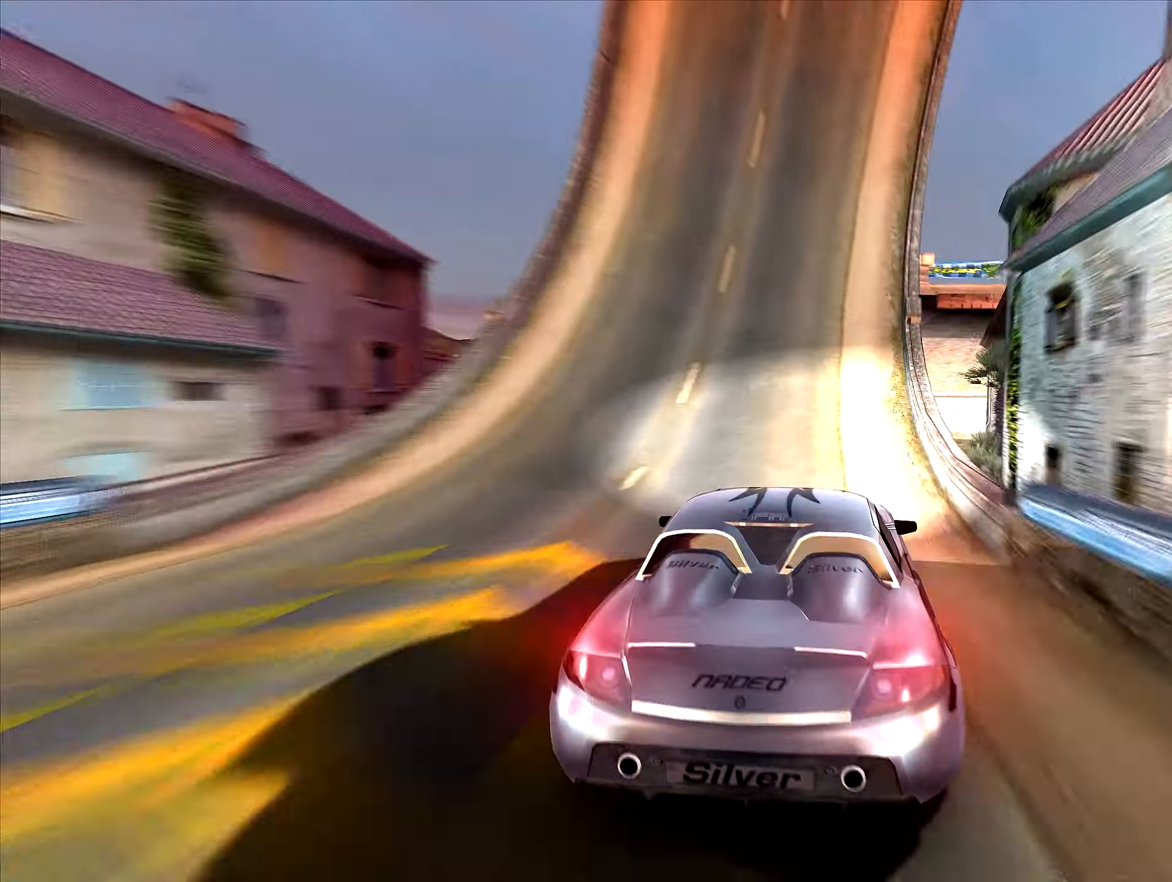
{"keys": ["up"], "events": []}
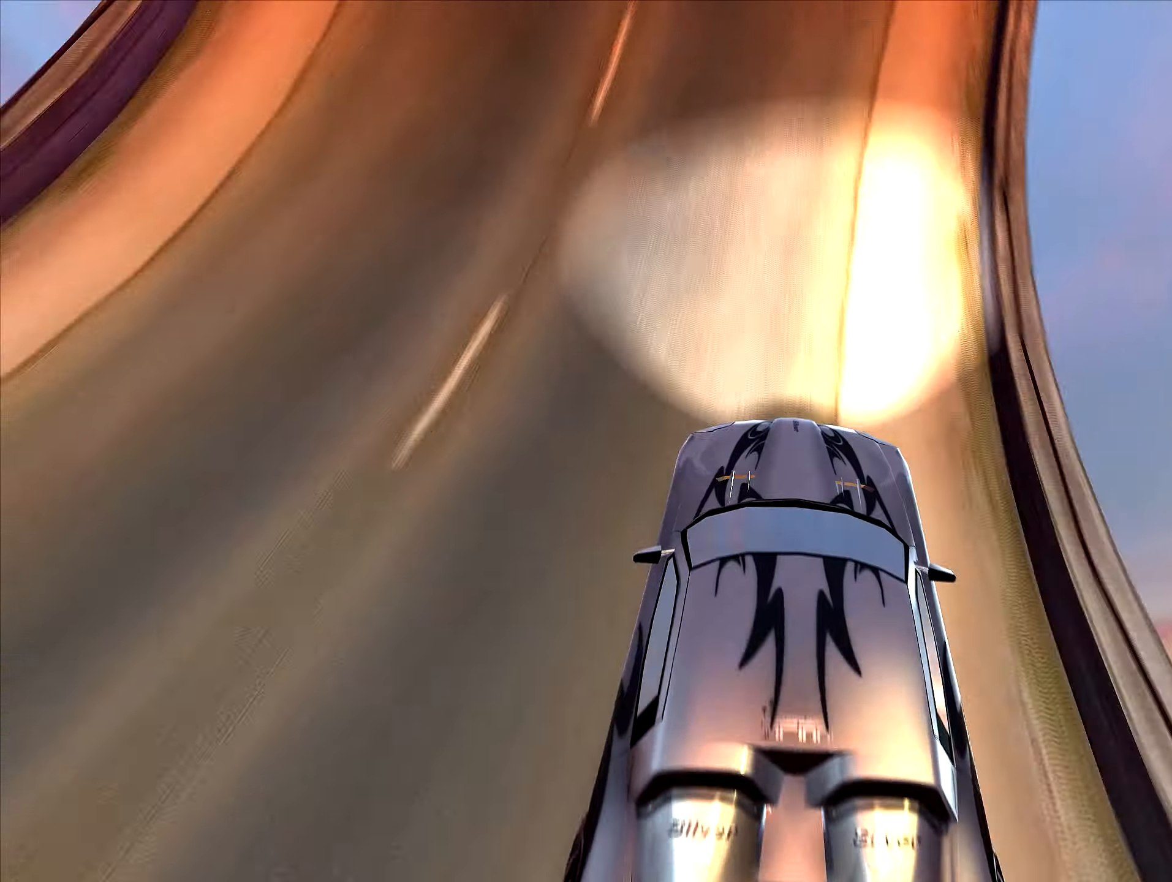
{"keys": ["up"], "events": [[133, "right", "down"], [217, "right", "up"]]}
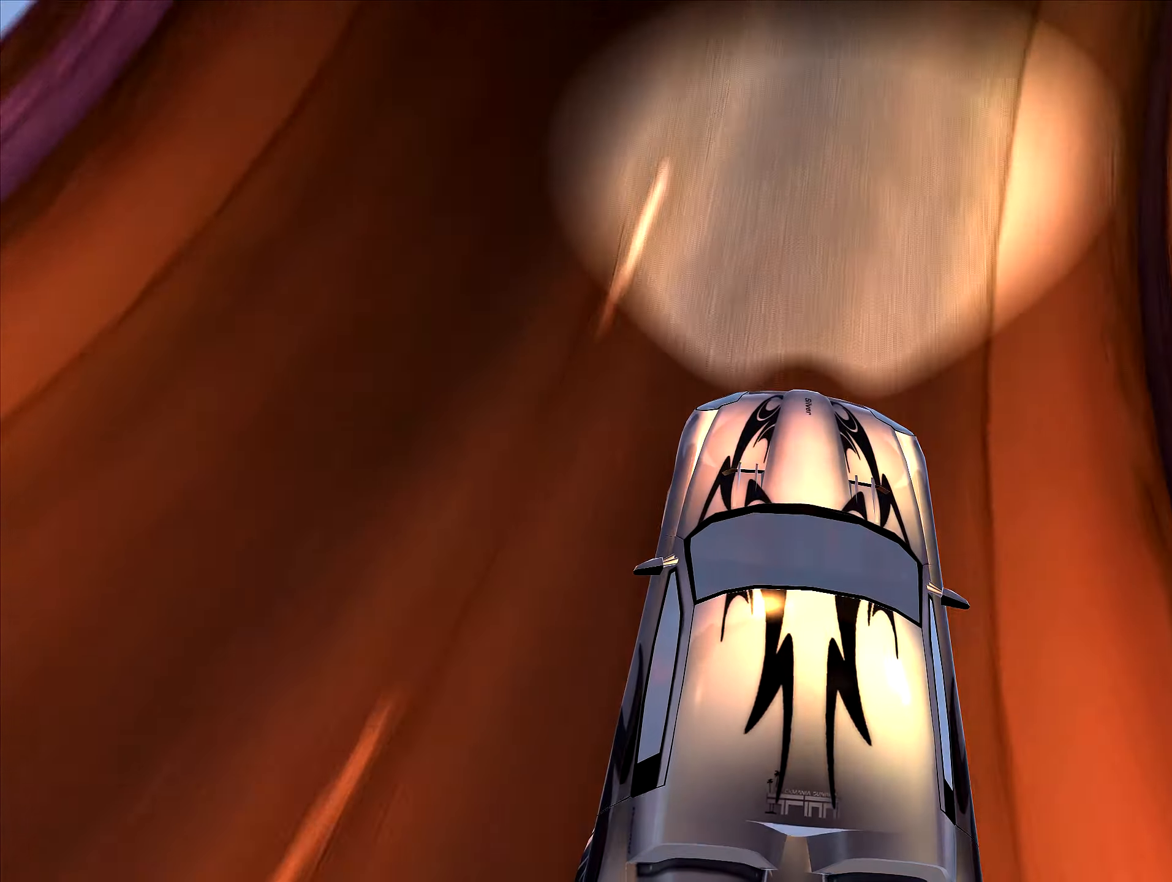
{"keys": ["up"], "events": []}
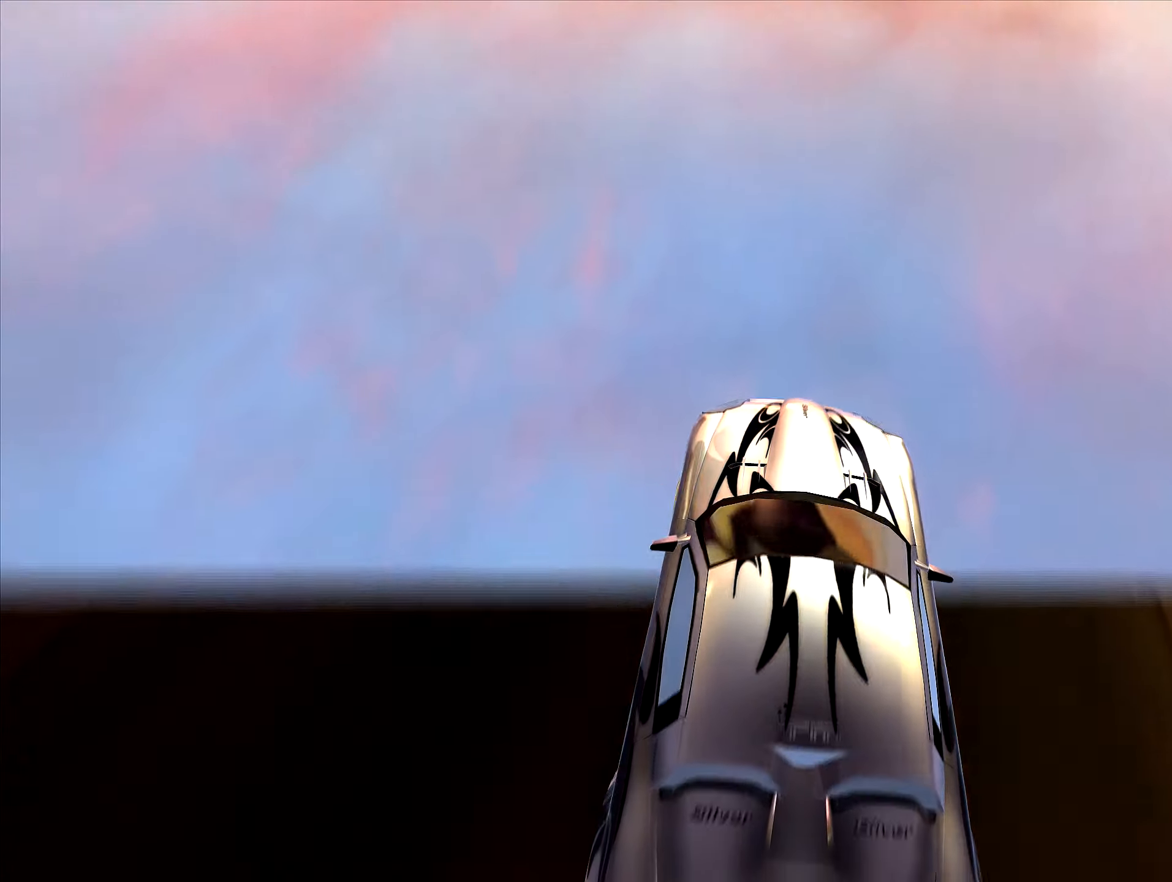
{"keys": ["up"], "events": []}
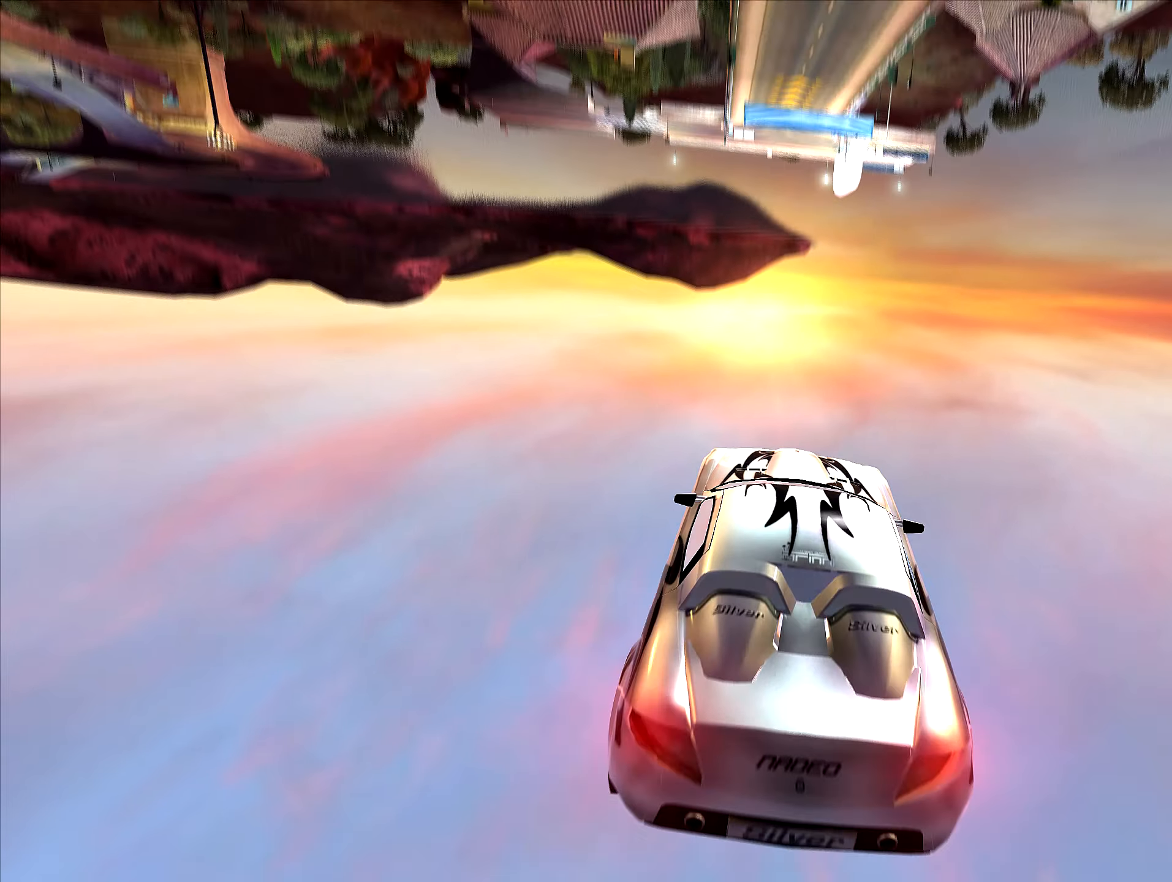
{"keys": ["up"], "events": []}
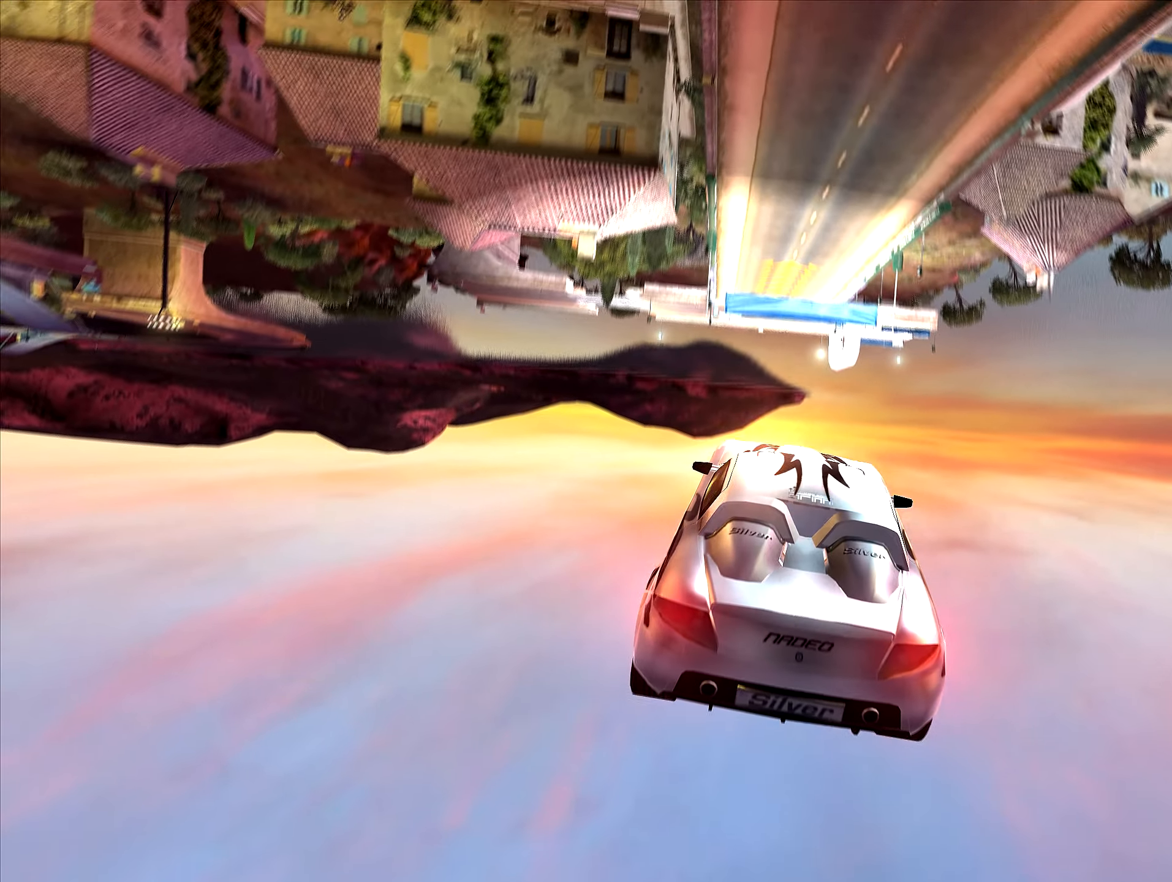
{"keys": ["up"], "events": []}
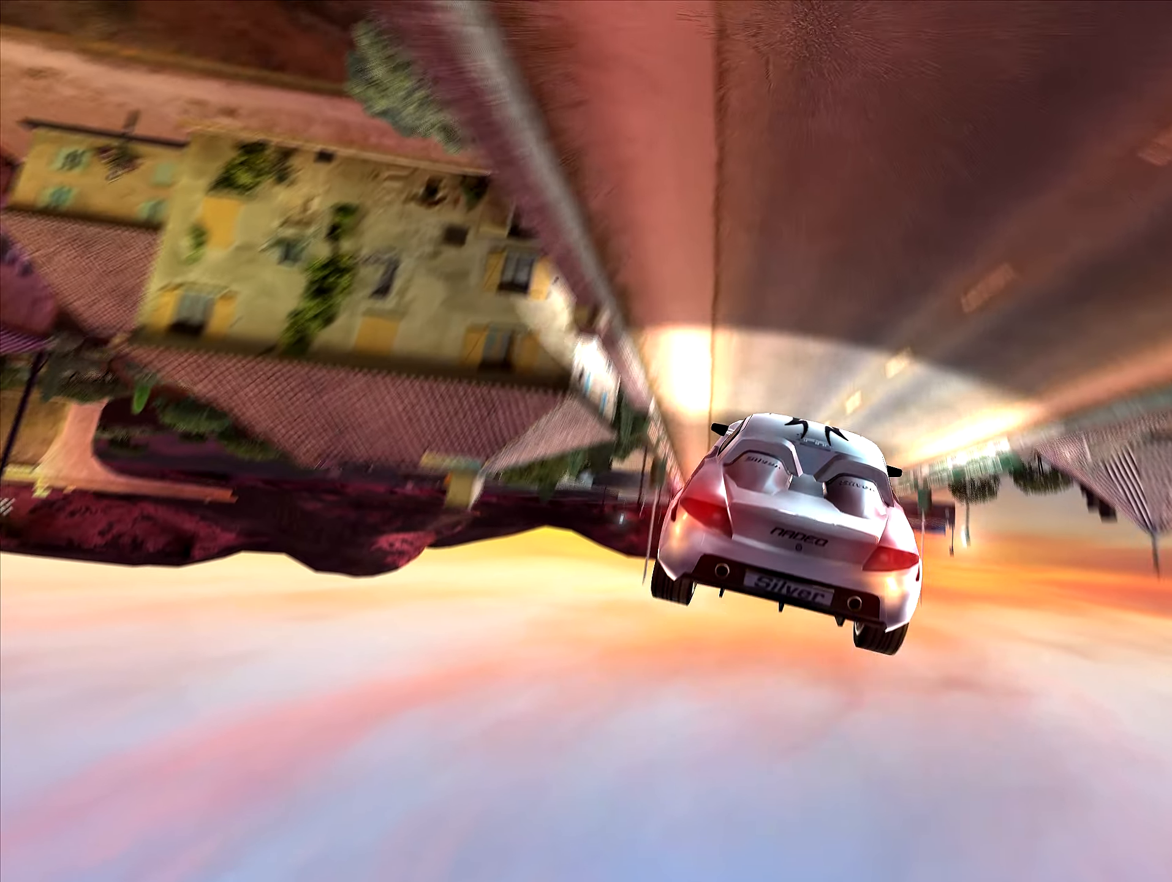
{"keys": ["up"], "events": []}
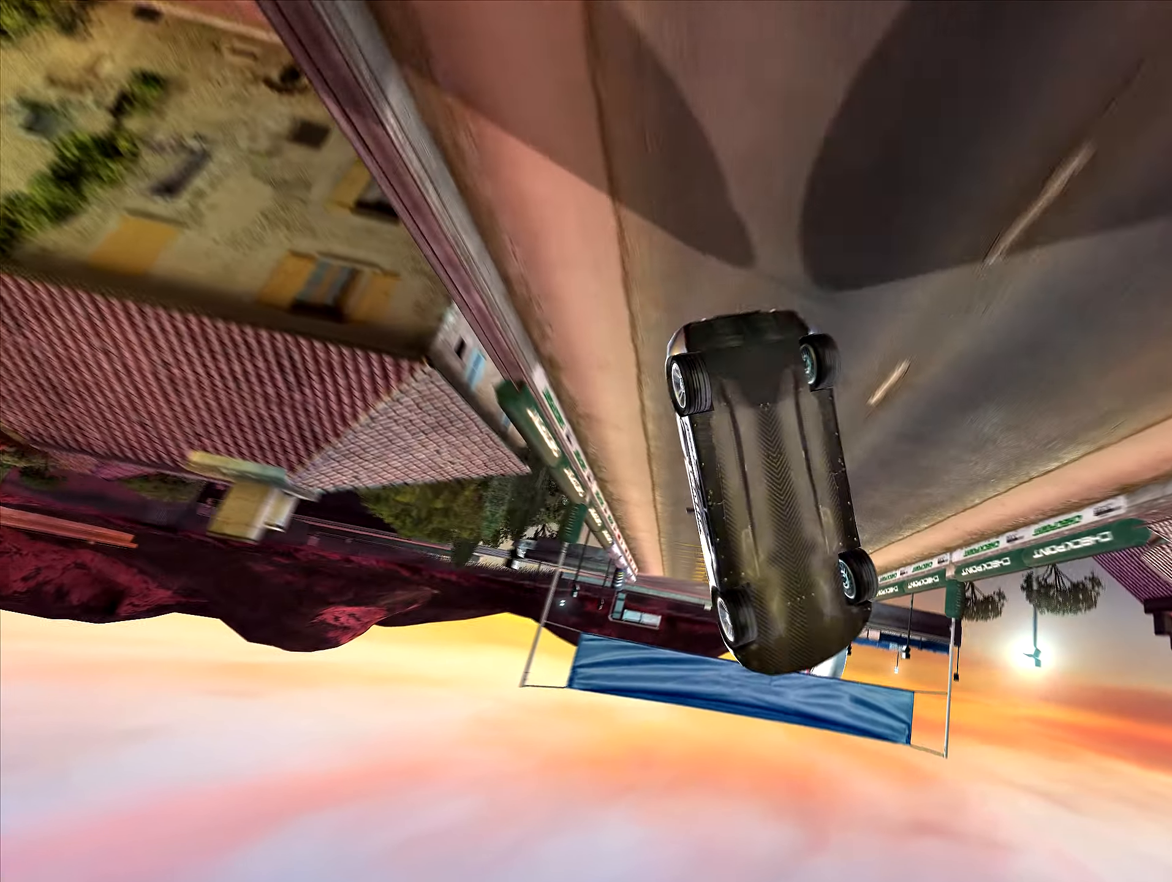
{"keys": ["left", "up"], "events": [[34, "left", "down"]]}
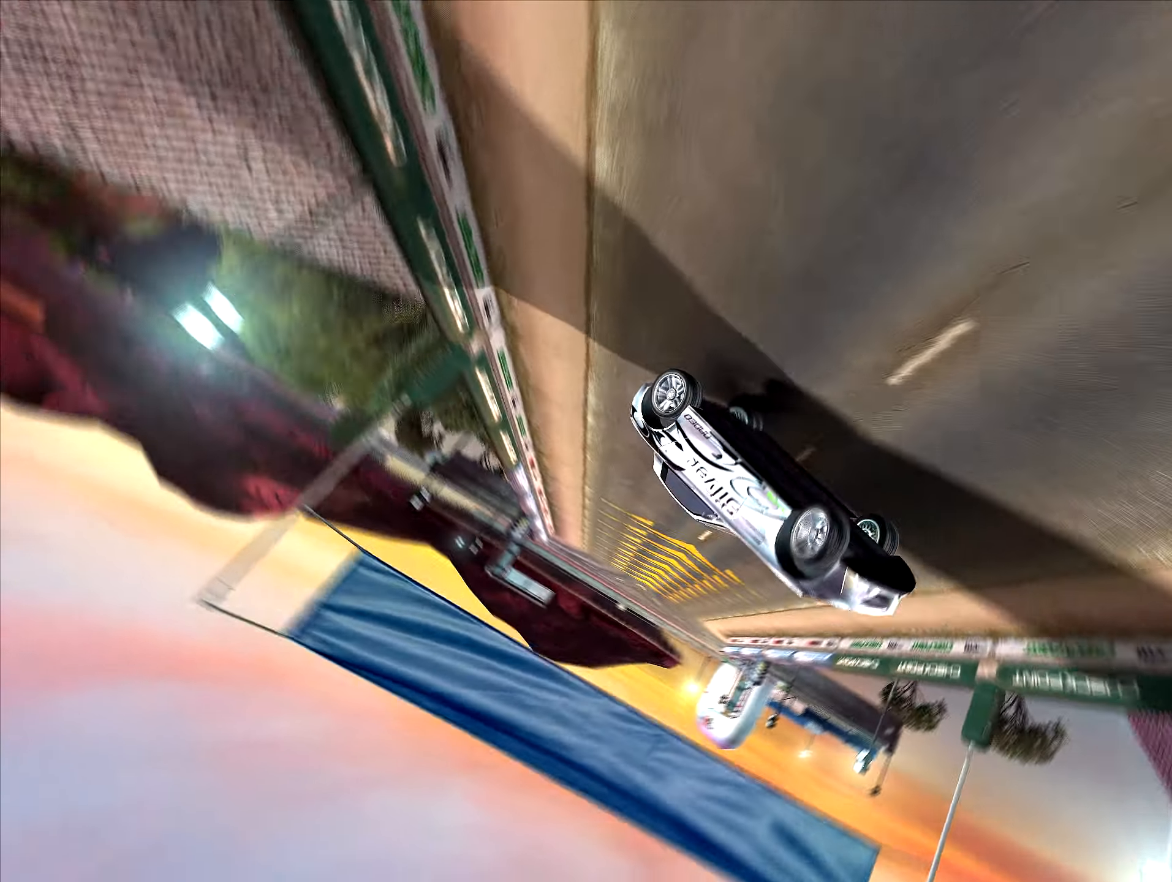
{"keys": ["down"], "events": [[317, "left", "up"], [317, "up", "up"], [434, "down", "down"]]}
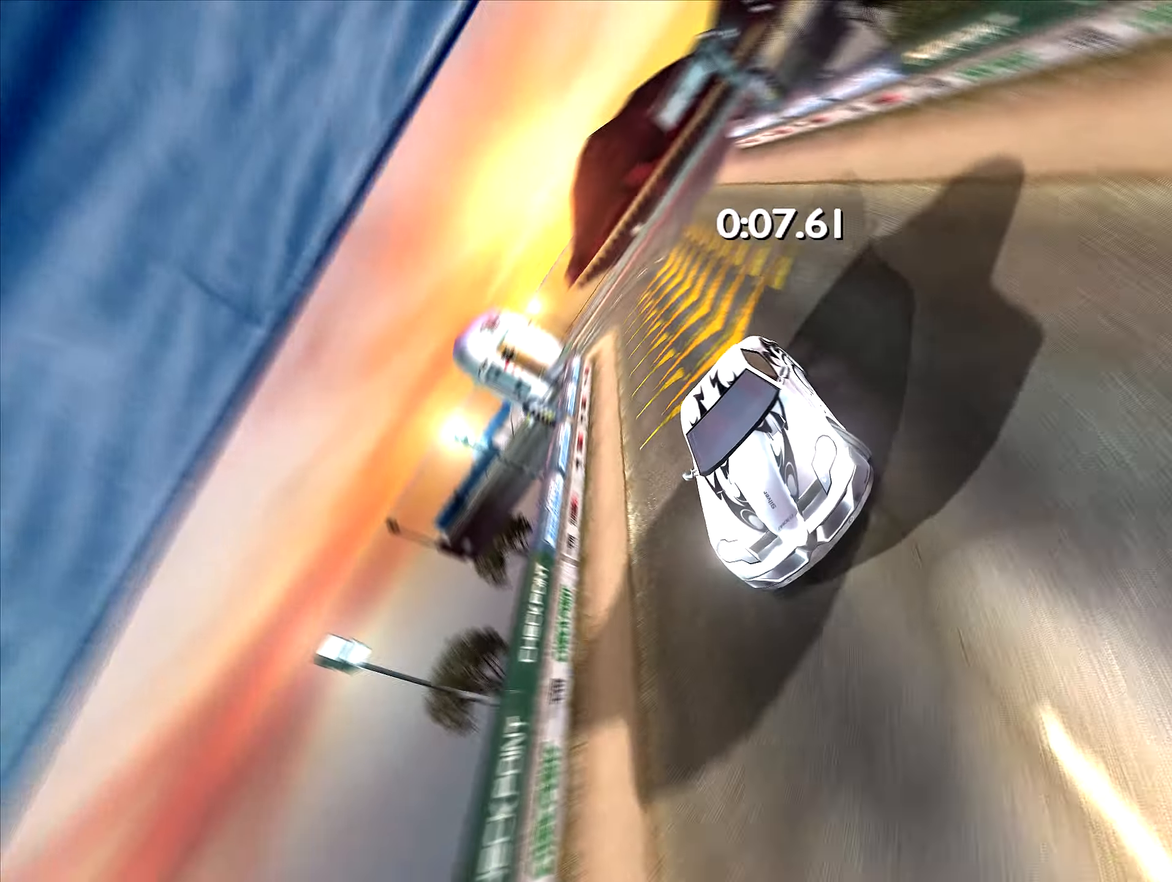
{"keys": ["down"], "events": []}
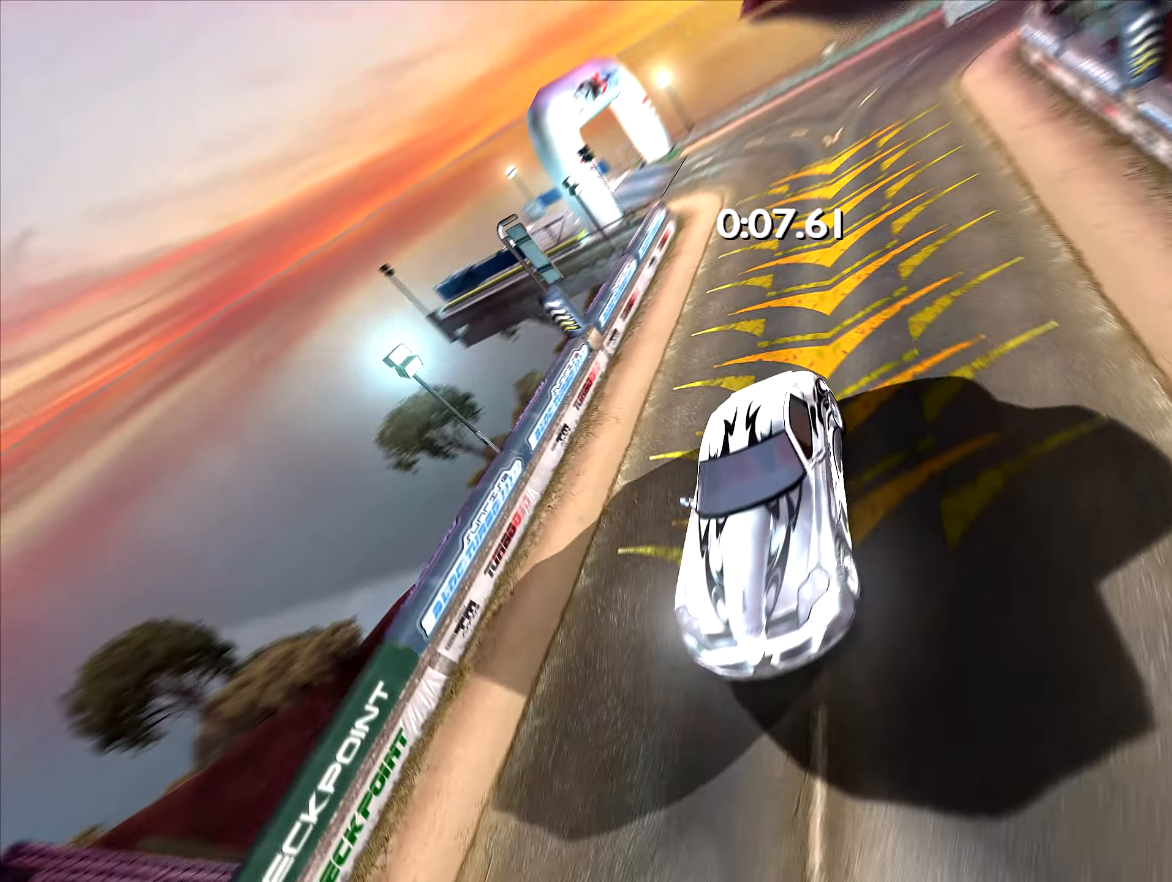
{"keys": ["right", "up"], "events": [[17, "down", "up"], [117, "up", "down"], [467, "right", "down"]]}
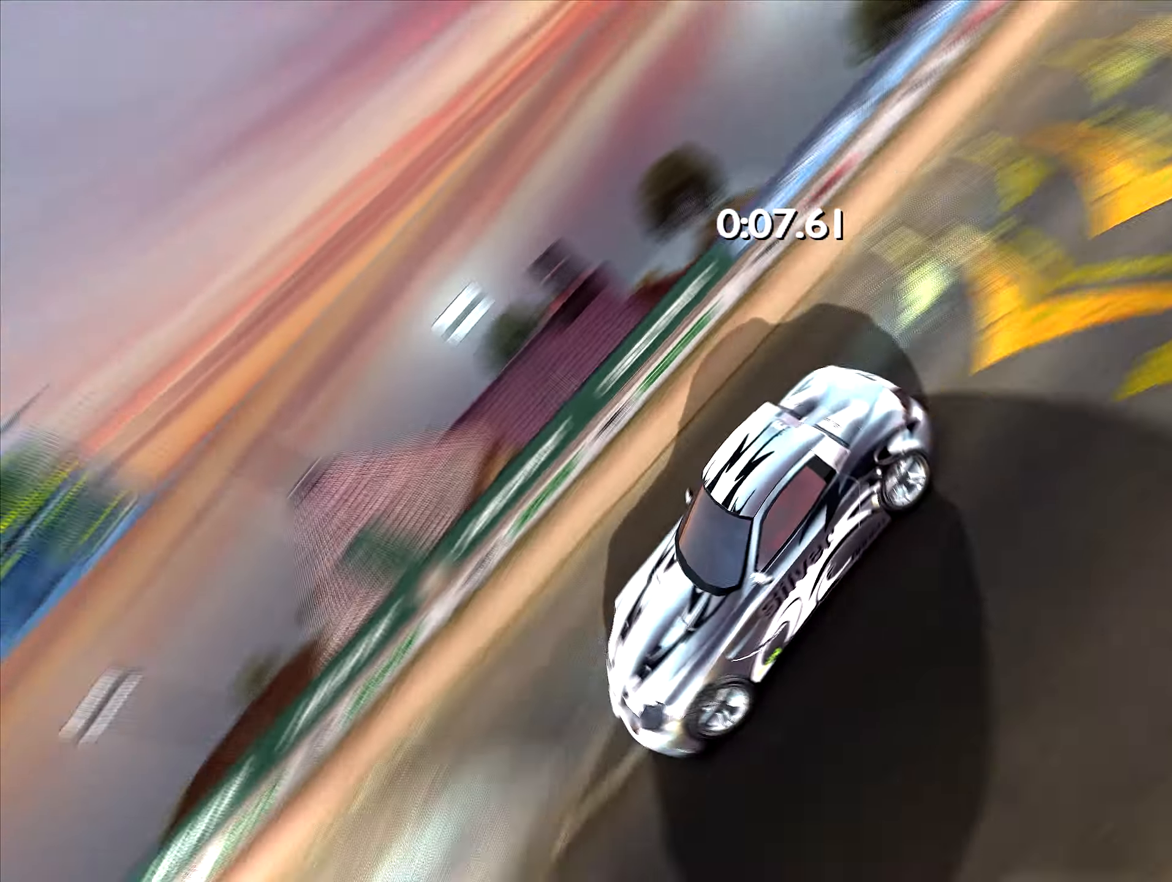
{"keys": ["up"], "events": [[34, "right", "up"]]}
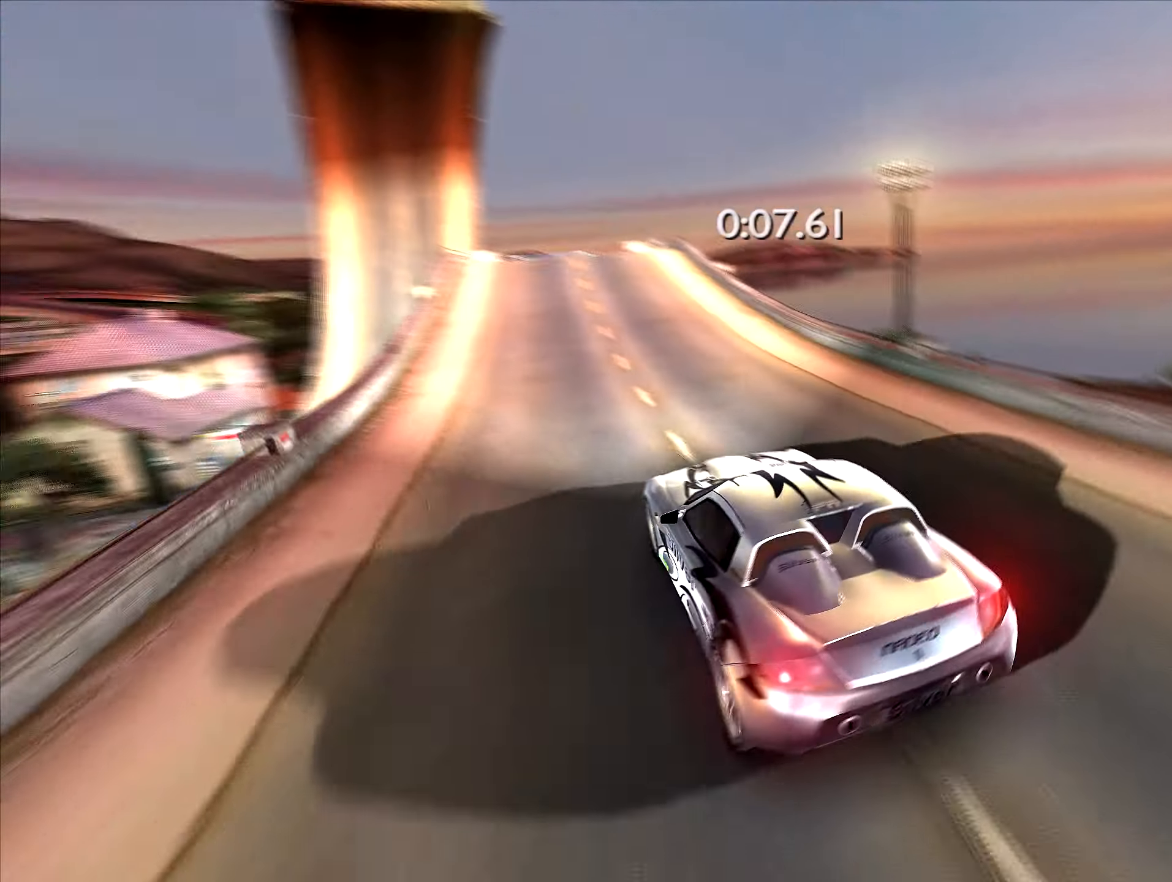
{"keys": ["up"], "events": [[300, "right", "down"], [350, "right", "up"]]}
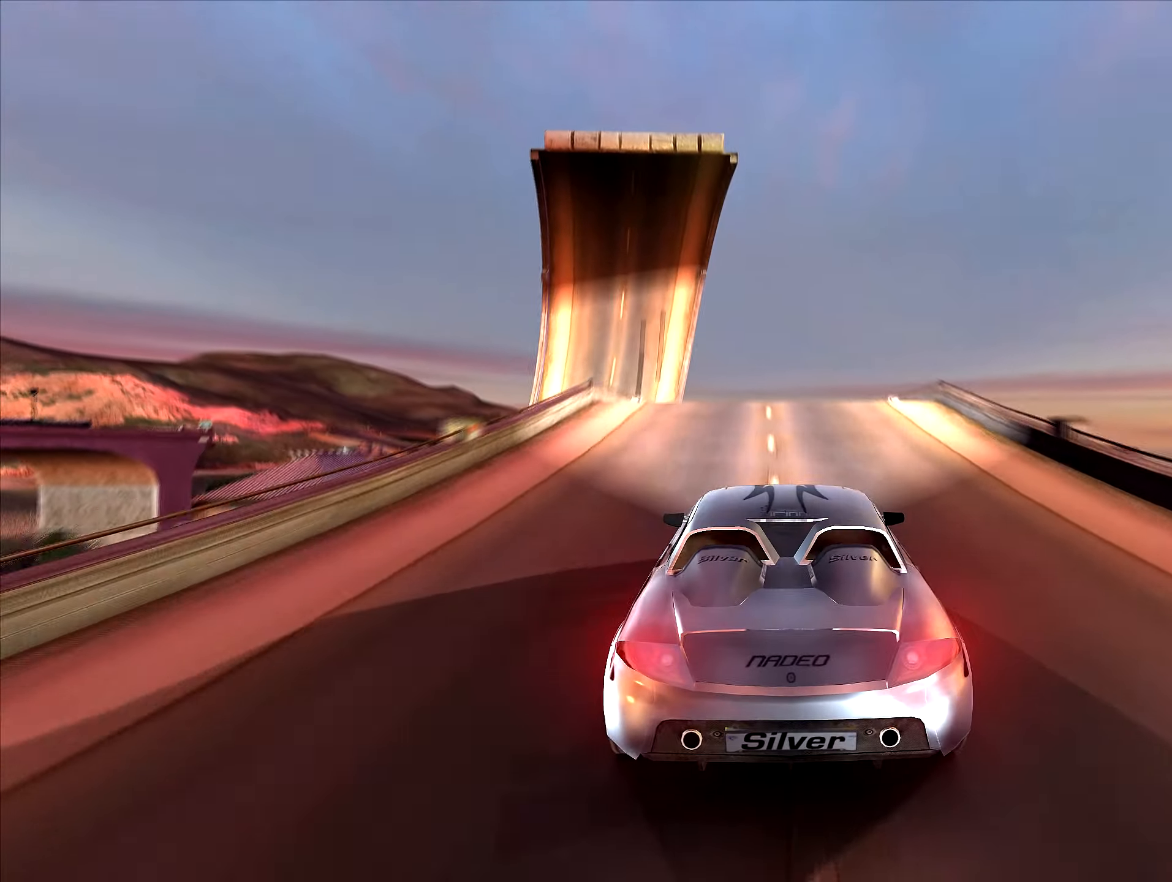
{"keys": ["up"], "events": [[34, "left", "down"], [67, "left", "up"]]}
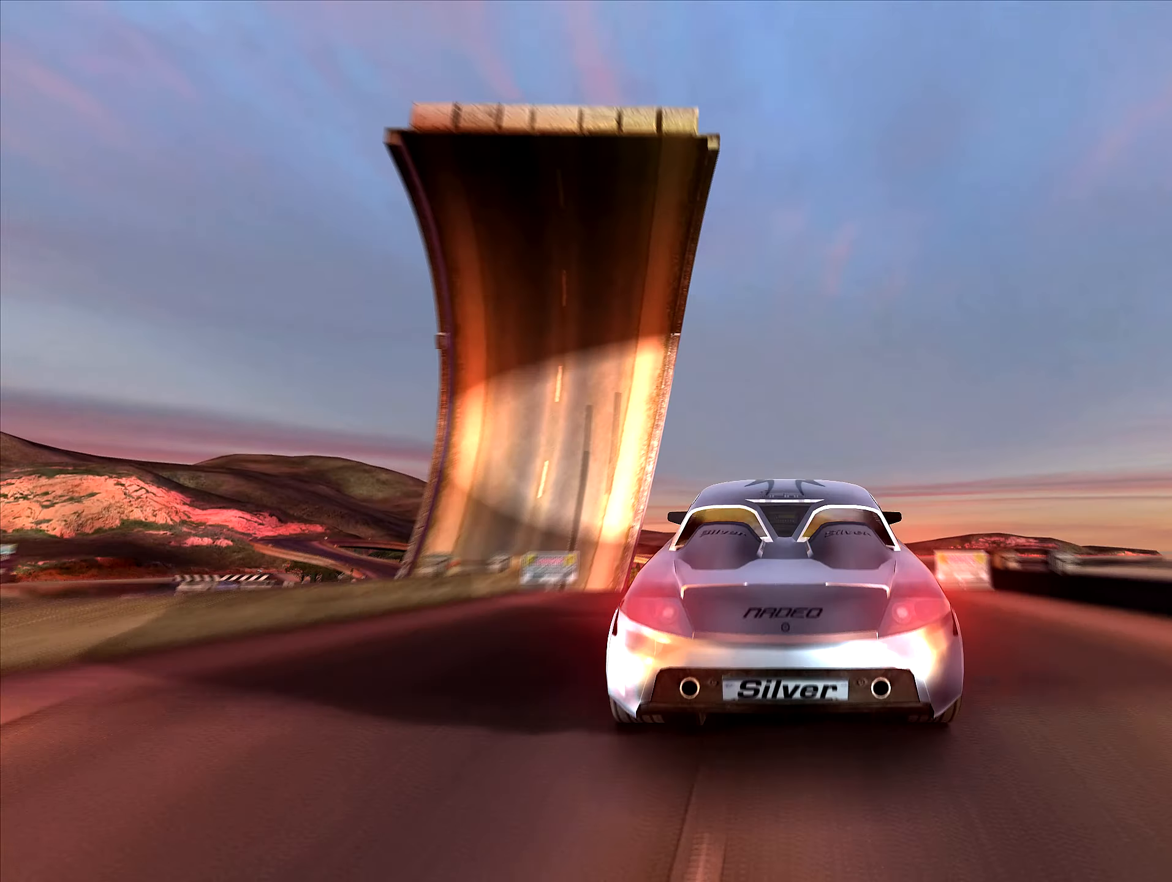
{"keys": ["up"], "events": []}
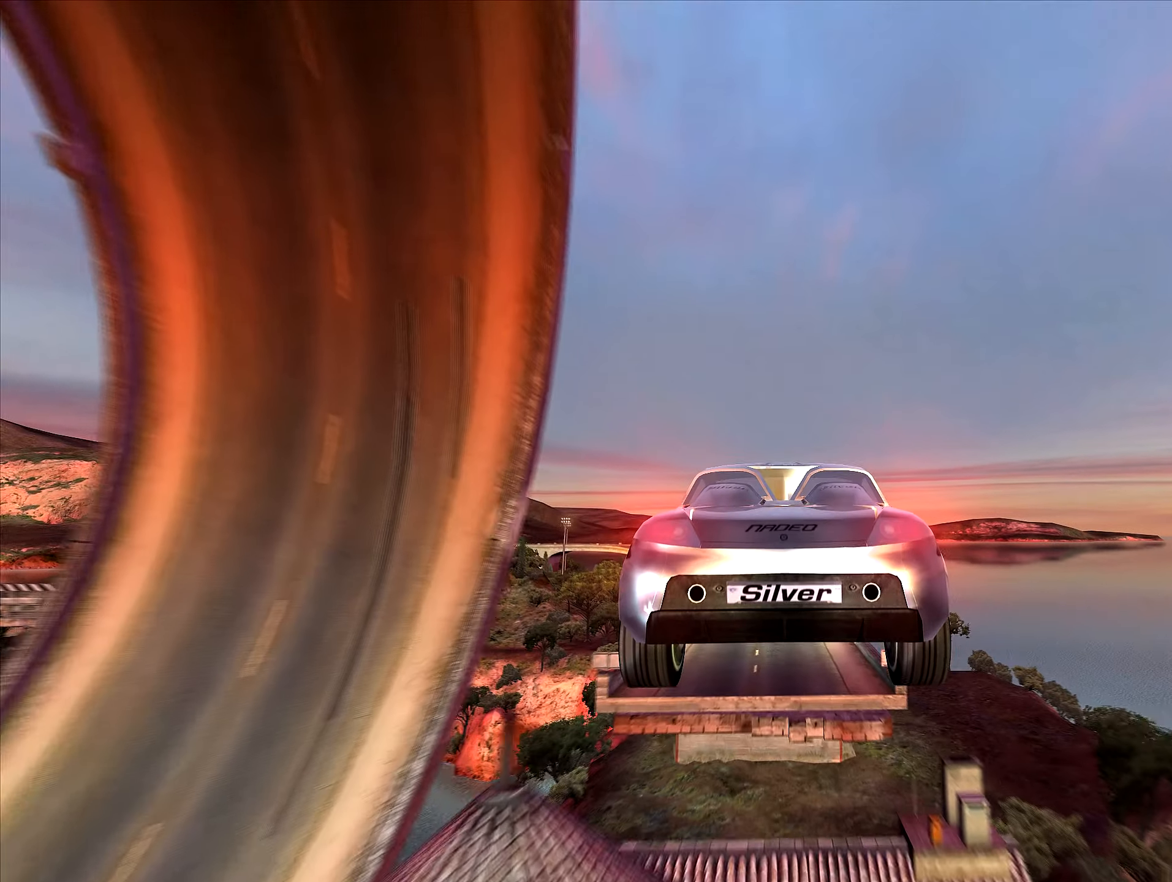
{"keys": ["up"], "events": [[216, "down", "down"], [316, "down", "up"]]}
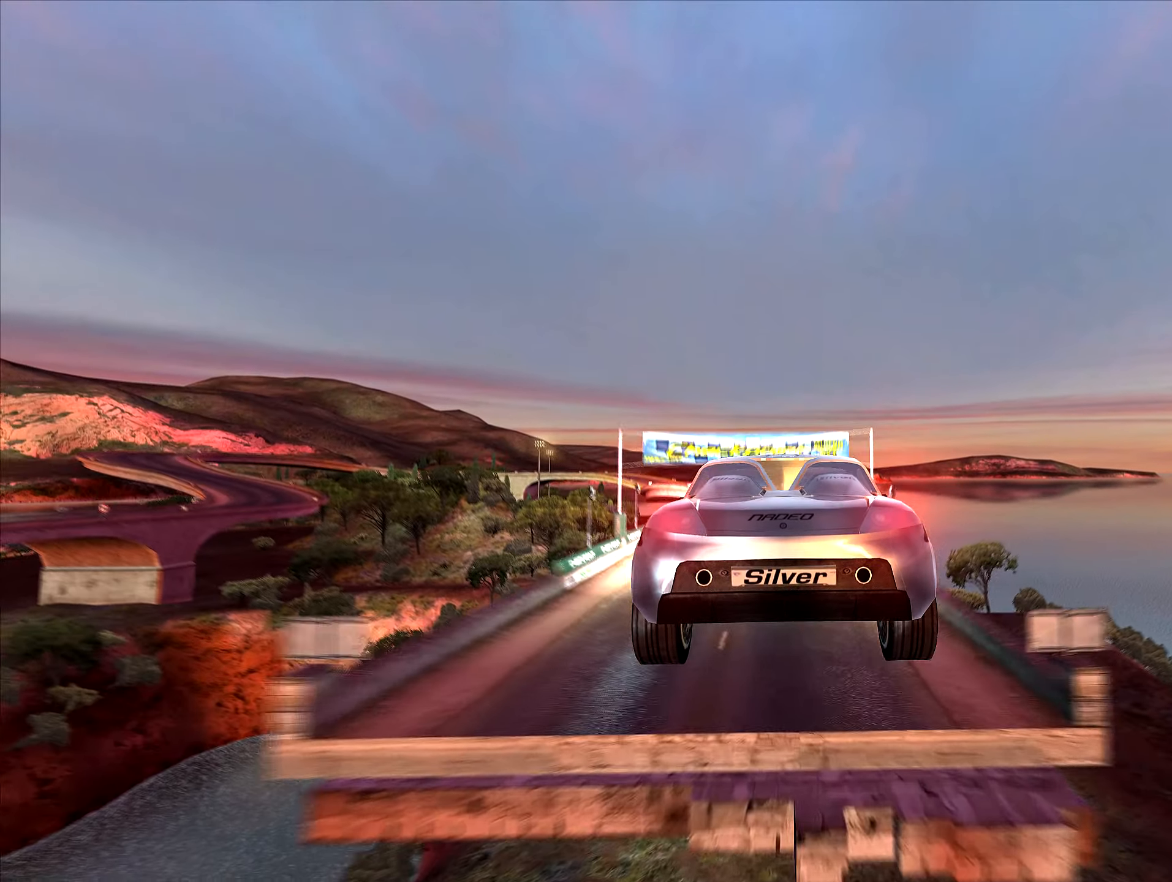
{"keys": ["up"], "events": []}
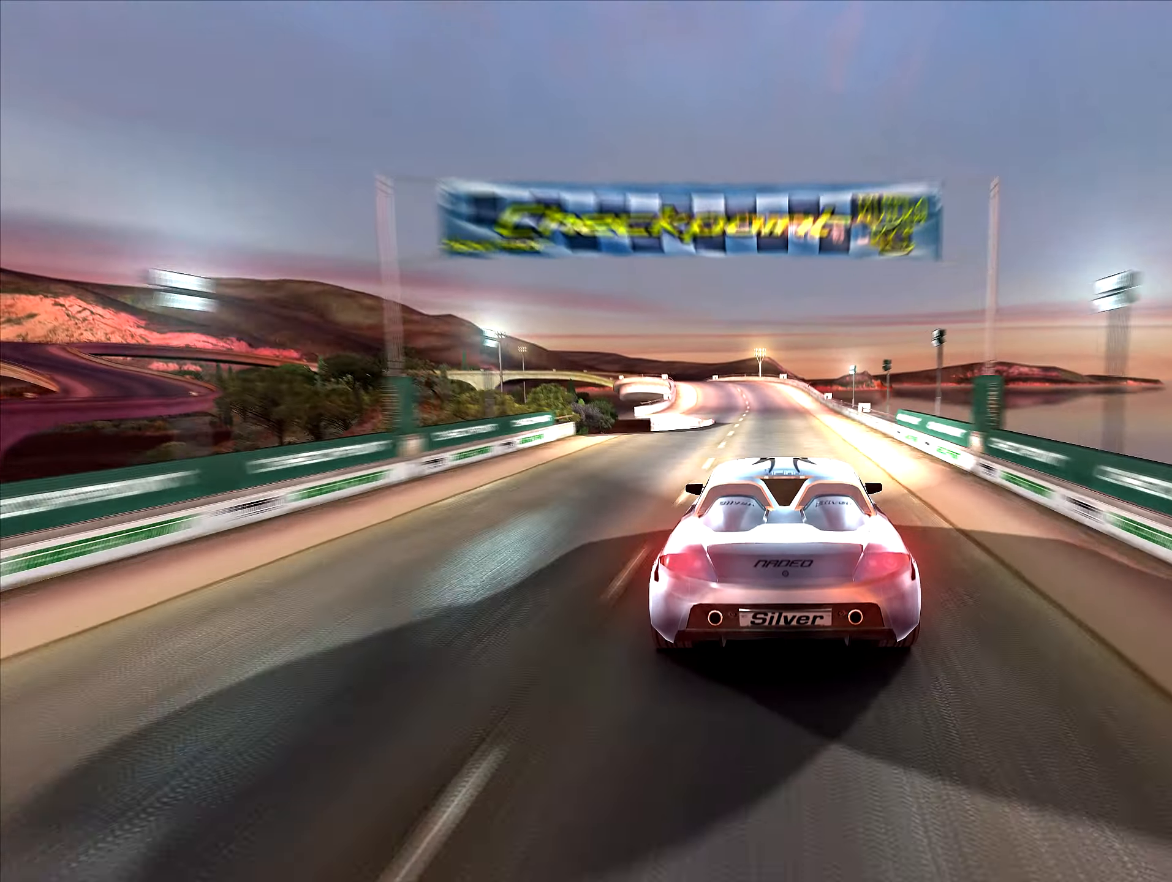
{"keys": ["left", "up"], "events": [[283, "left", "down"], [383, "left", "up"], [500, "left", "down"]]}